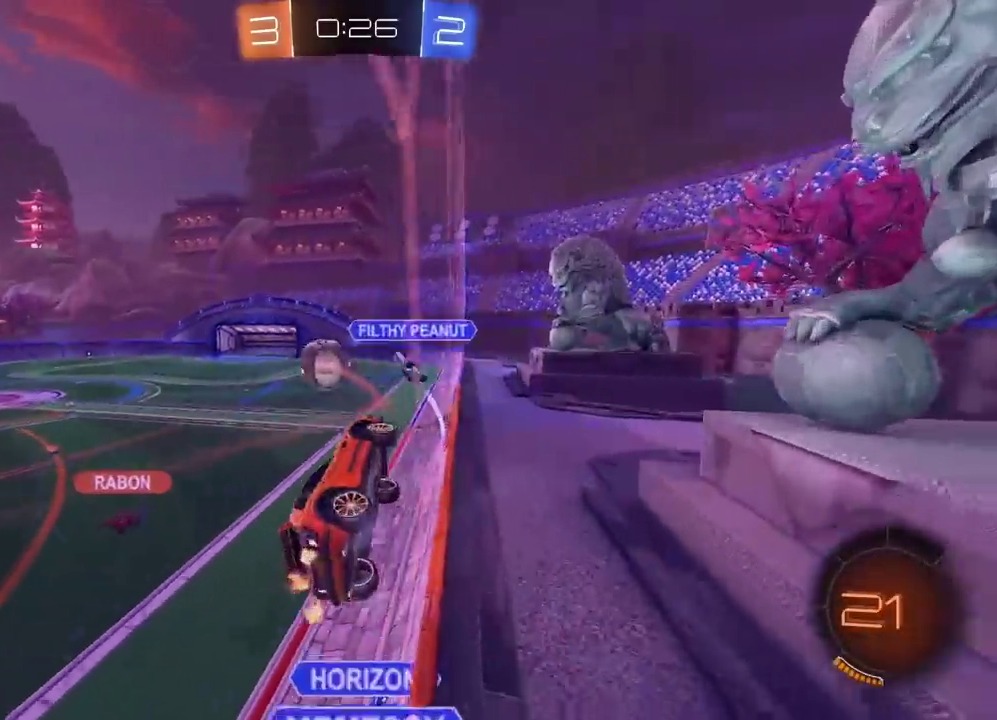
Gameplay with a controller (PlayStation layout); each line is a JSON object with the inputs held at the frame after it. "events" lists button and stick changes between this image and that frame as [ms after this image, input, new state], when the widget could be followed in between.
{"buttons": ["CIRCLE", "R2"], "left_stick": "down", "right_stick": "center", "events": [[317, "CIRCLE", "down"], [317, "left_stick", "center"], [483, "left_stick", "down"]]}
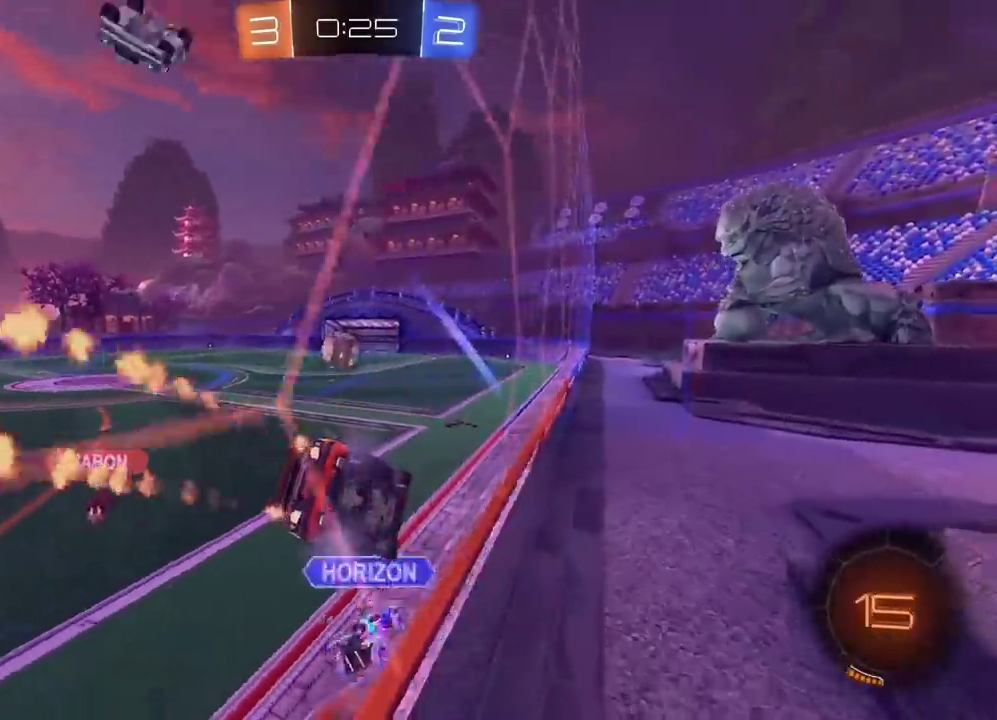
{"buttons": ["CROSS", "CIRCLE", "R2", "L3"], "left_stick": "up-left", "right_stick": "center", "events": [[17, "L2", "down"], [33, "CROSS", "down"], [367, "CROSS", "up"], [383, "L2", "up"], [433, "left_stick", "up-left"], [483, "CROSS", "down"], [483, "L3", "down"]]}
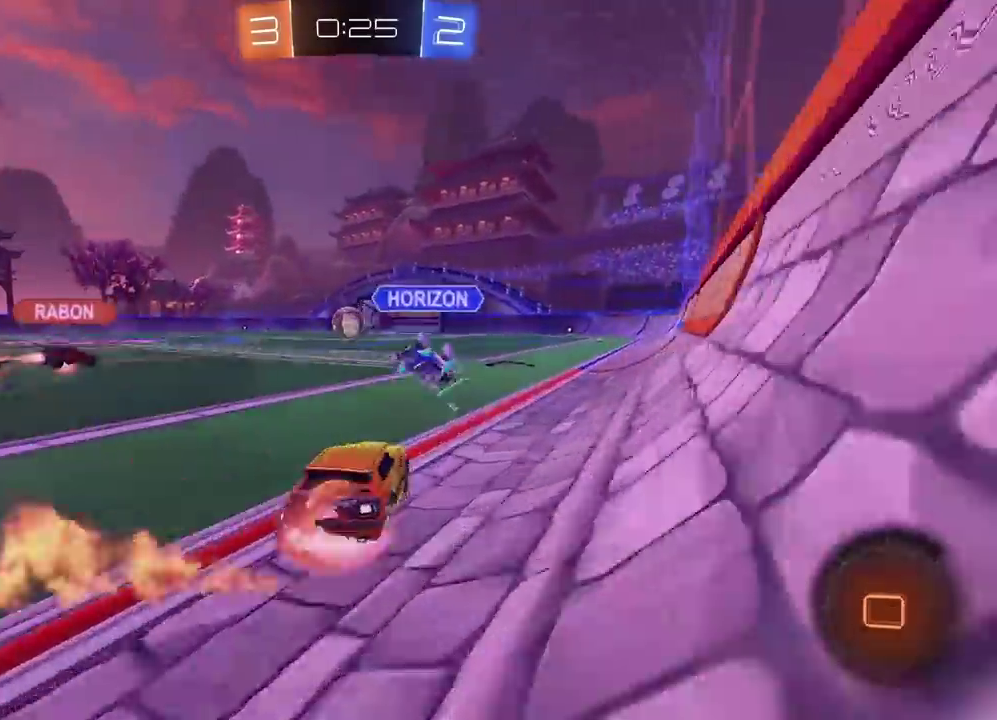
{"buttons": ["R2"], "left_stick": "up", "right_stick": "center", "events": [[117, "CROSS", "up"], [133, "CIRCLE", "up"], [150, "left_stick", "up"], [183, "CIRCLE", "down"], [200, "CROSS", "down"], [283, "CROSS", "up"], [300, "CIRCLE", "up"], [333, "CIRCLE", "down"], [350, "CROSS", "down"], [483, "CROSS", "up"], [483, "L3", "up"], [500, "CIRCLE", "up"]]}
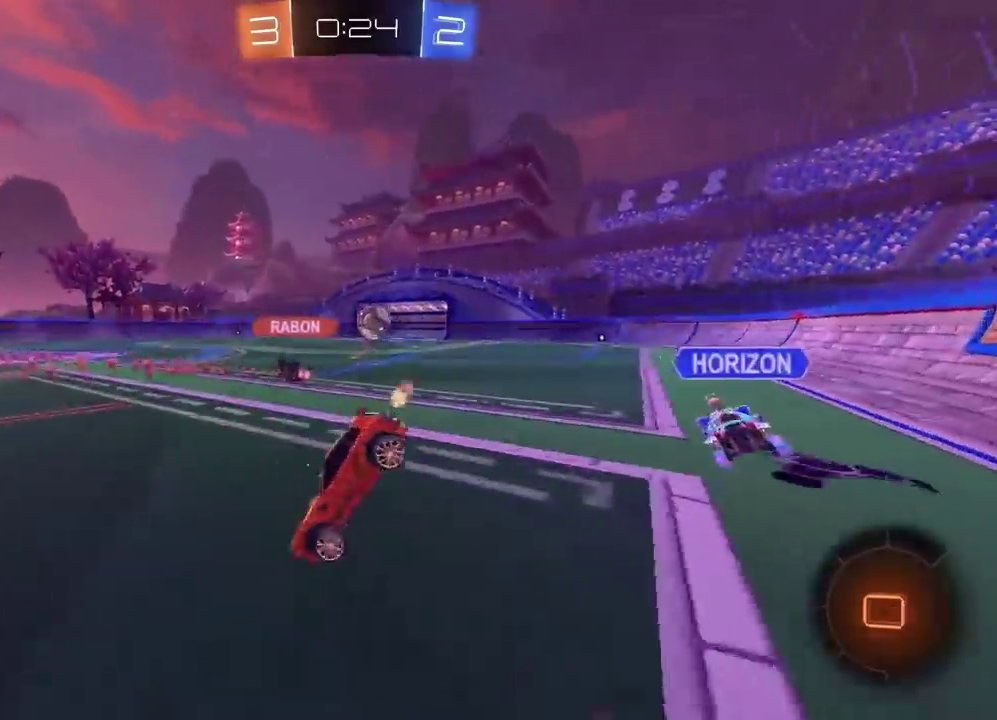
{"buttons": ["L1", "R2"], "left_stick": "left", "right_stick": "center", "events": [[50, "left_stick", "center"], [300, "left_stick", "left"], [333, "L1", "down"]]}
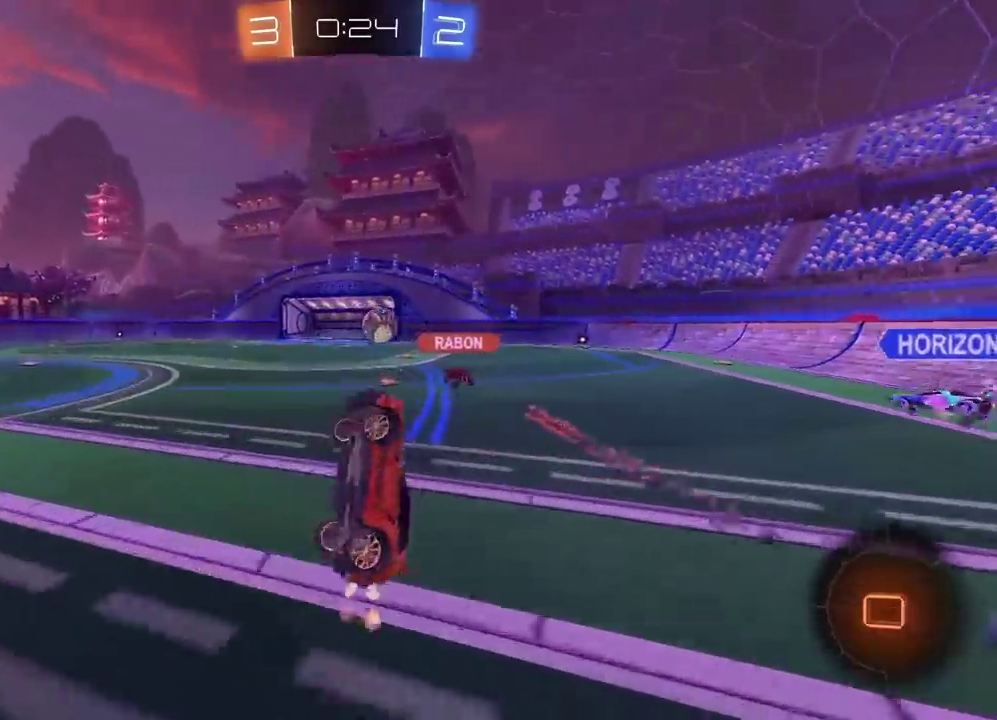
{"buttons": ["R2"], "left_stick": "right", "right_stick": "center", "events": [[167, "L1", "up"], [200, "left_stick", "center"], [417, "left_stick", "right"]]}
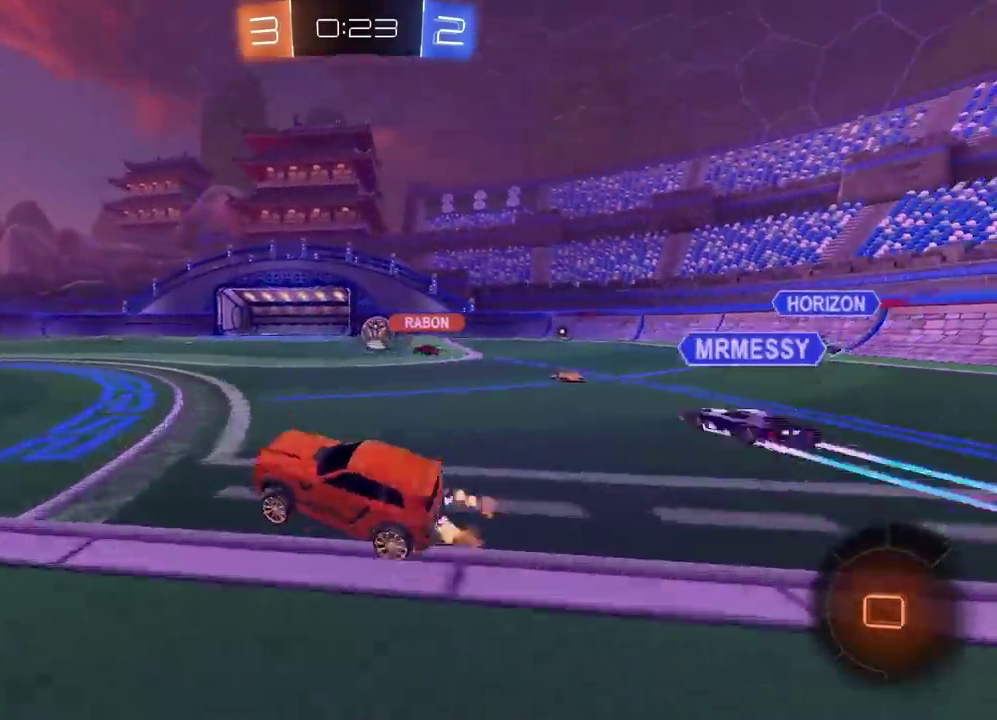
{"buttons": ["R2"], "left_stick": "right", "right_stick": "center", "events": []}
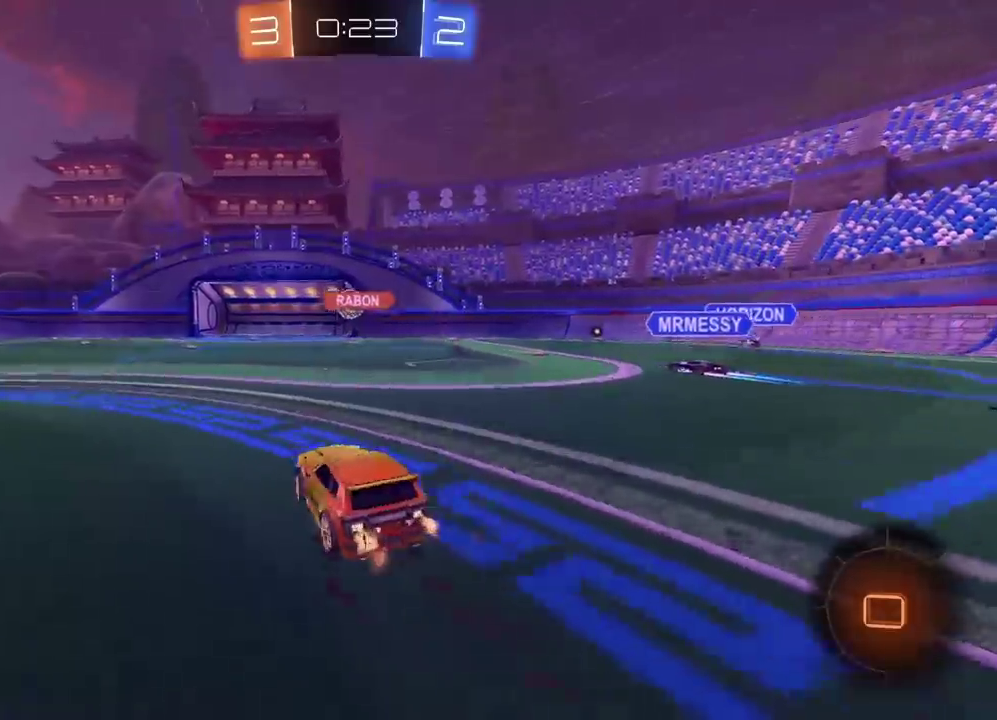
{"buttons": ["CROSS", "R2"], "left_stick": "up", "right_stick": "center", "events": [[267, "CROSS", "down"], [267, "left_stick", "up"]]}
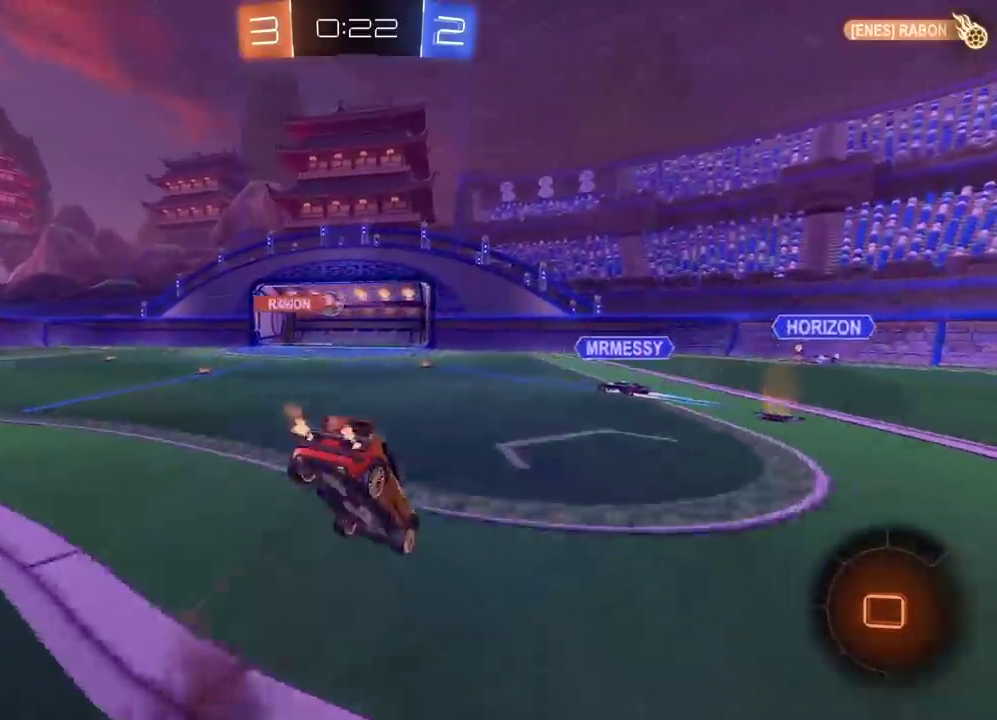
{"buttons": [], "left_stick": "center", "right_stick": "center", "events": [[17, "CROSS", "up"], [100, "left_stick", "center"], [483, "R2", "up"]]}
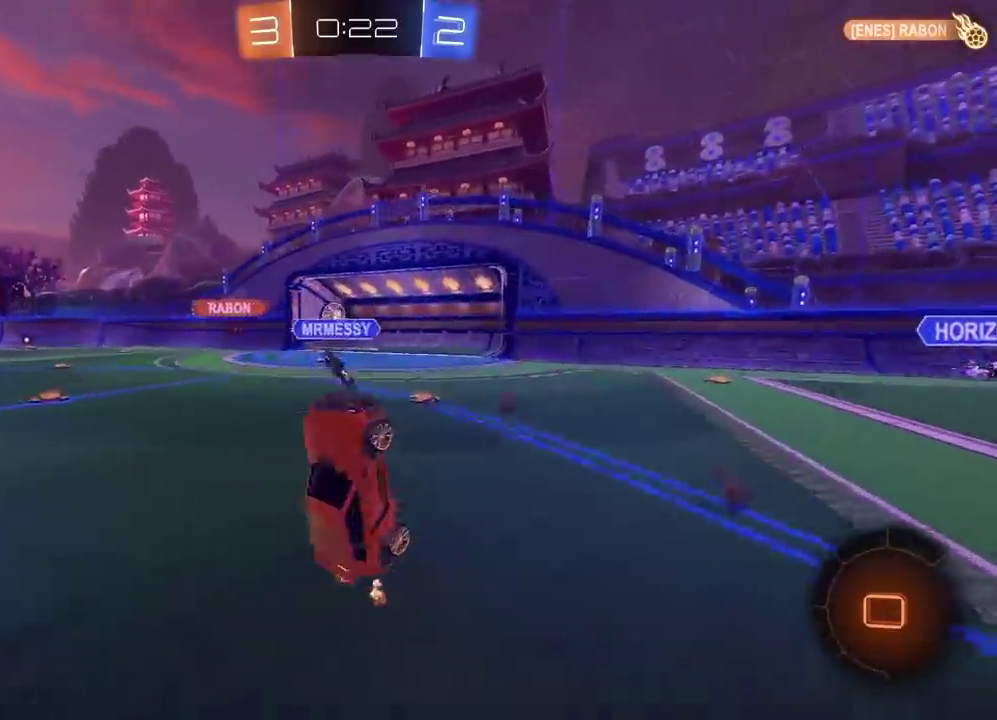
{"buttons": ["R2"], "left_stick": "center", "right_stick": "center", "events": [[100, "R2", "down"]]}
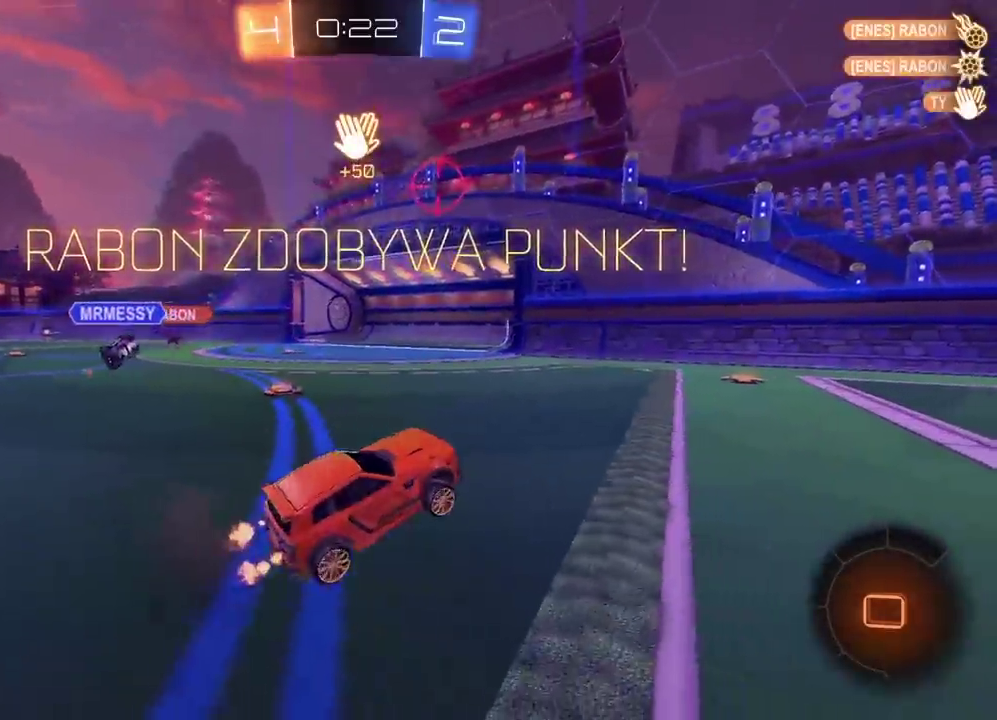
{"buttons": ["R2"], "left_stick": "right", "right_stick": "center", "events": [[50, "TRIANGLE", "down"], [83, "left_stick", "right"], [150, "TRIANGLE", "up"]]}
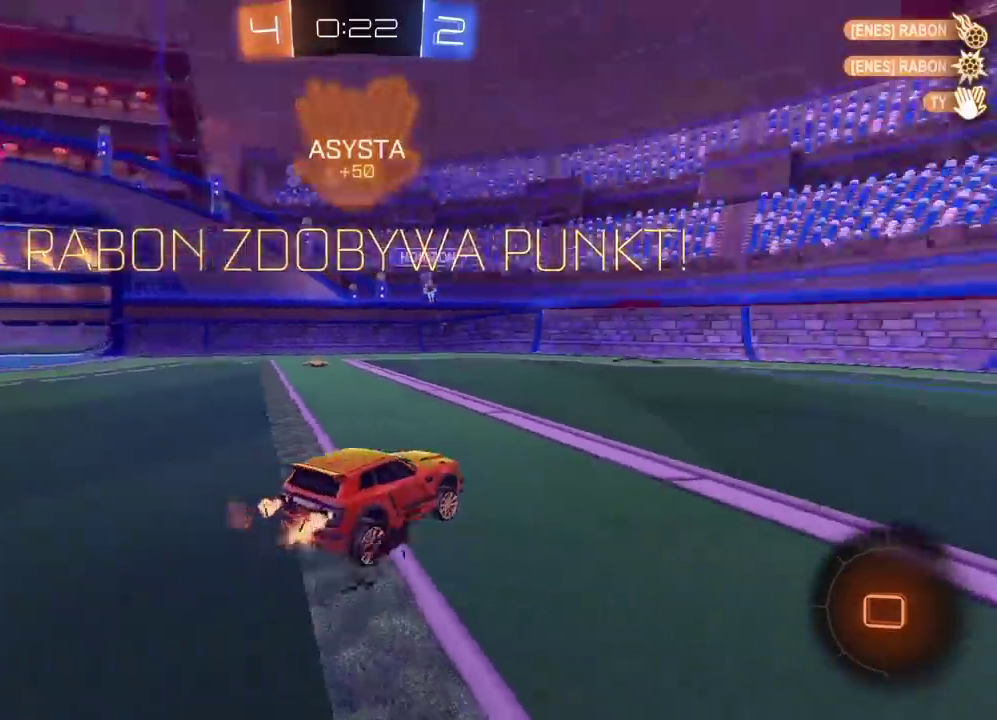
{"buttons": ["R2"], "left_stick": "right", "right_stick": "center", "events": []}
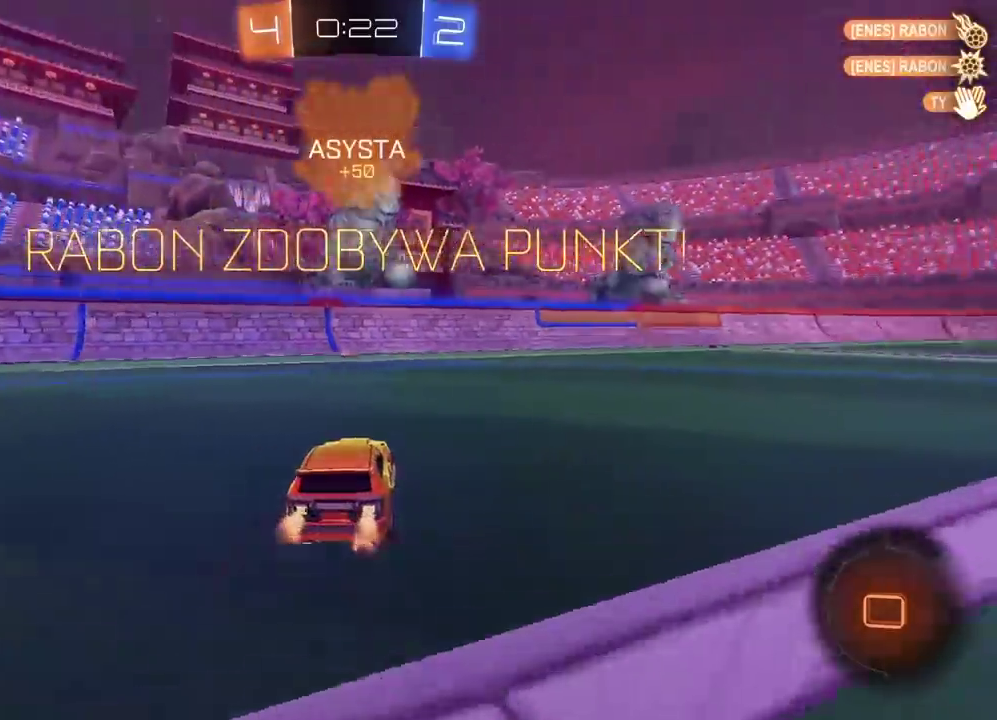
{"buttons": ["CROSS", "R2"], "left_stick": "up", "right_stick": "center", "events": [[300, "left_stick", "up-right"], [350, "left_stick", "up"], [367, "CROSS", "down"], [450, "CROSS", "up"], [500, "CROSS", "down"]]}
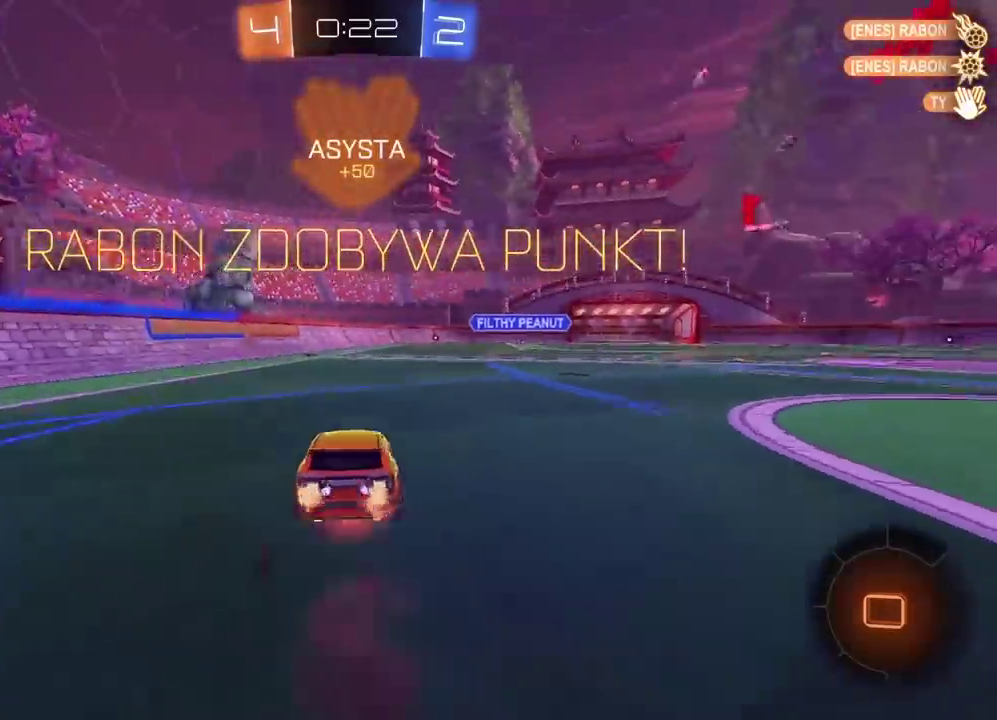
{"buttons": ["SELECT"], "left_stick": "center", "right_stick": "center", "events": [[133, "CROSS", "up"], [233, "left_stick", "center"], [300, "R2", "up"], [450, "SELECT", "down"]]}
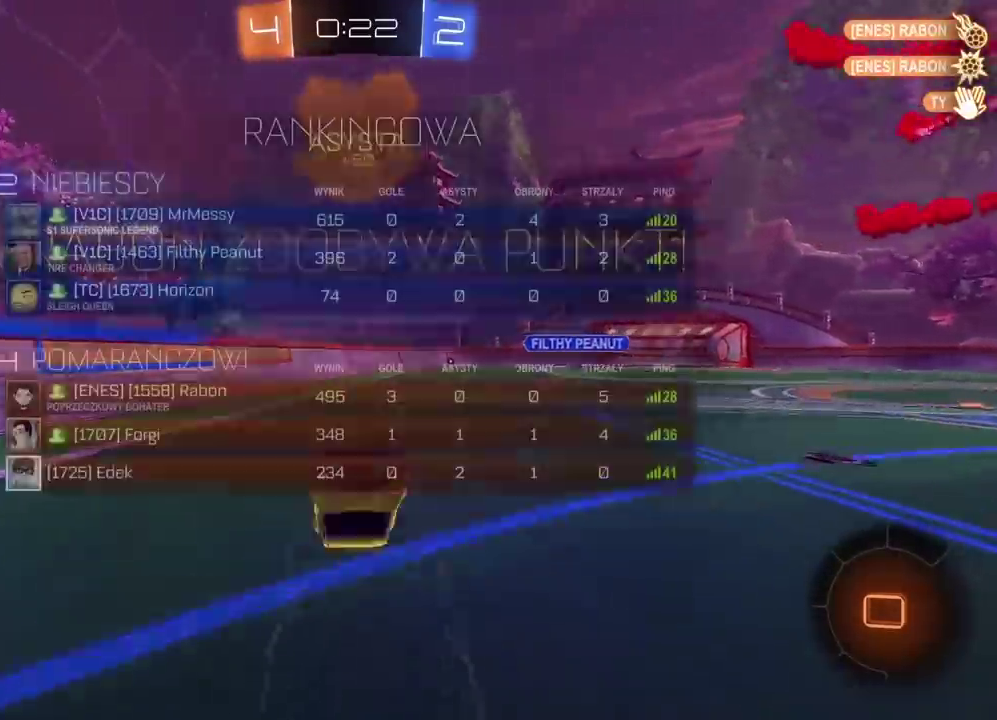
{"buttons": ["R2"], "left_stick": "center", "right_stick": "center", "events": [[67, "SELECT", "up"], [317, "R2", "down"]]}
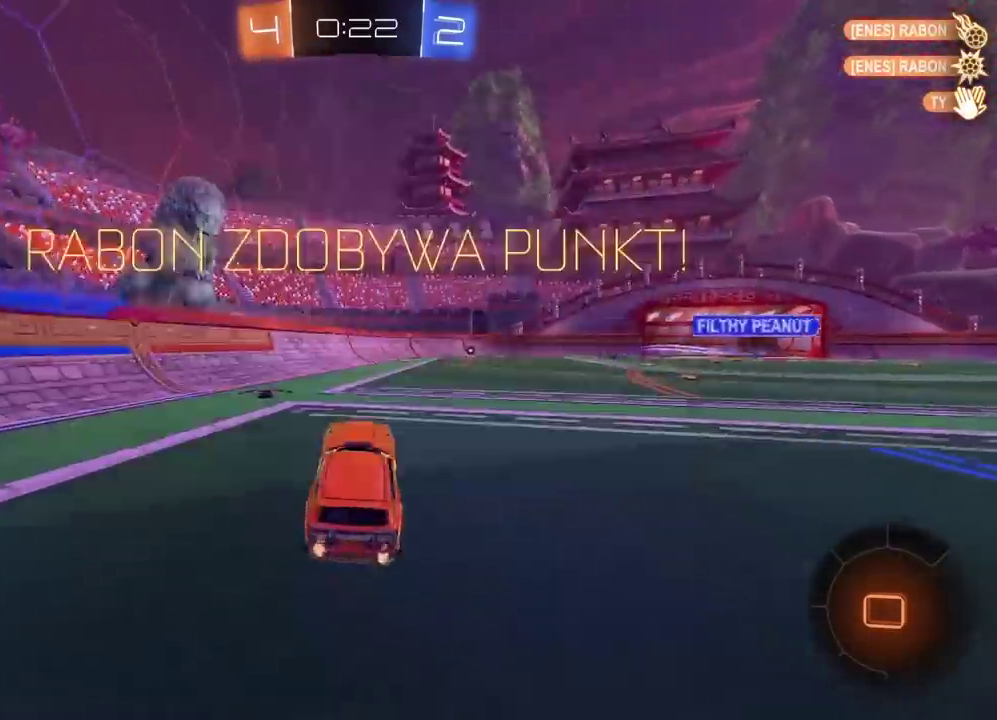
{"buttons": ["R2"], "left_stick": "up", "right_stick": "center", "events": [[67, "left_stick", "right"], [367, "left_stick", "up"], [400, "CROSS", "down"], [483, "CROSS", "up"]]}
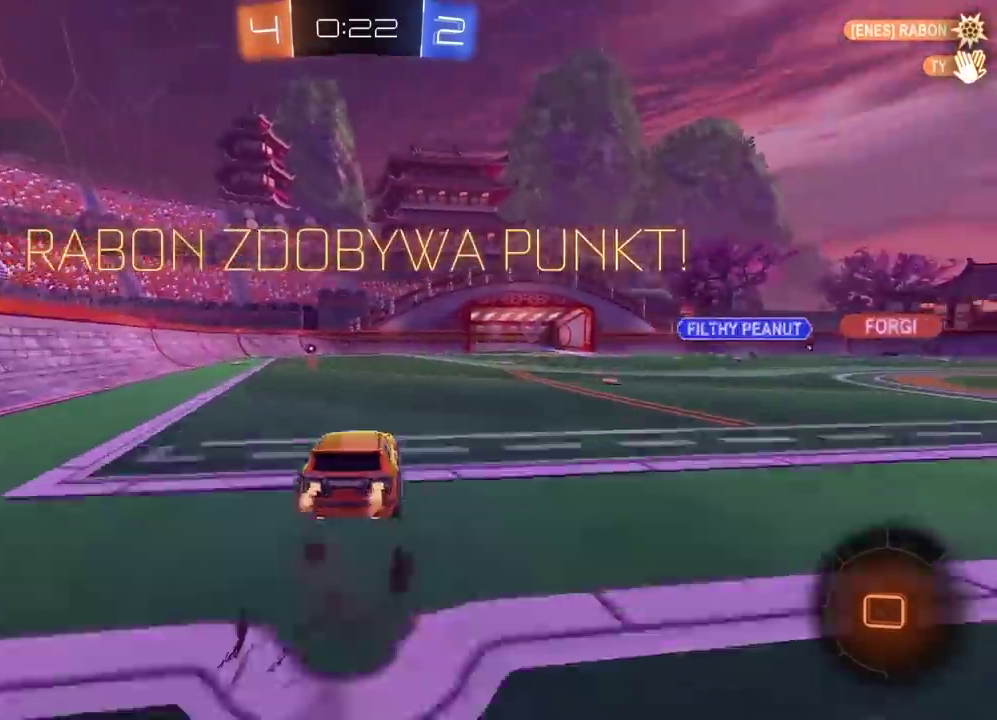
{"buttons": [], "left_stick": "center", "right_stick": "center", "events": [[33, "CROSS", "down"], [167, "CROSS", "up"], [200, "R2", "up"], [233, "left_stick", "center"]]}
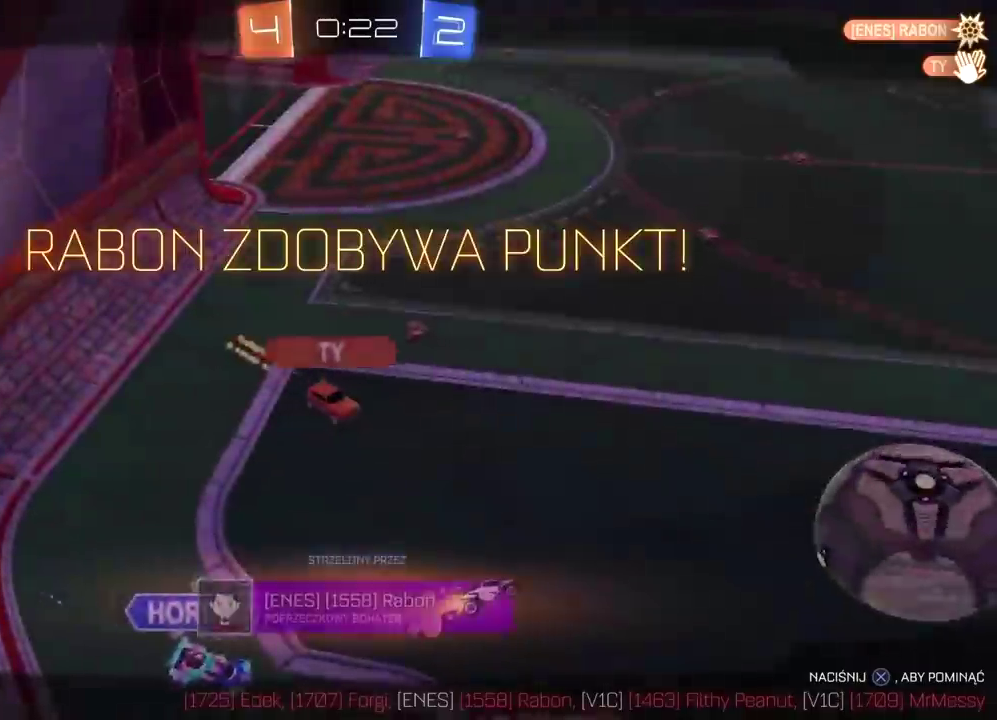
{"buttons": ["CROSS"], "left_stick": "center", "right_stick": "center", "events": [[17, "CROSS", "down"], [167, "CROSS", "up"], [233, "CROSS", "down"], [367, "CROSS", "up"], [467, "CROSS", "down"]]}
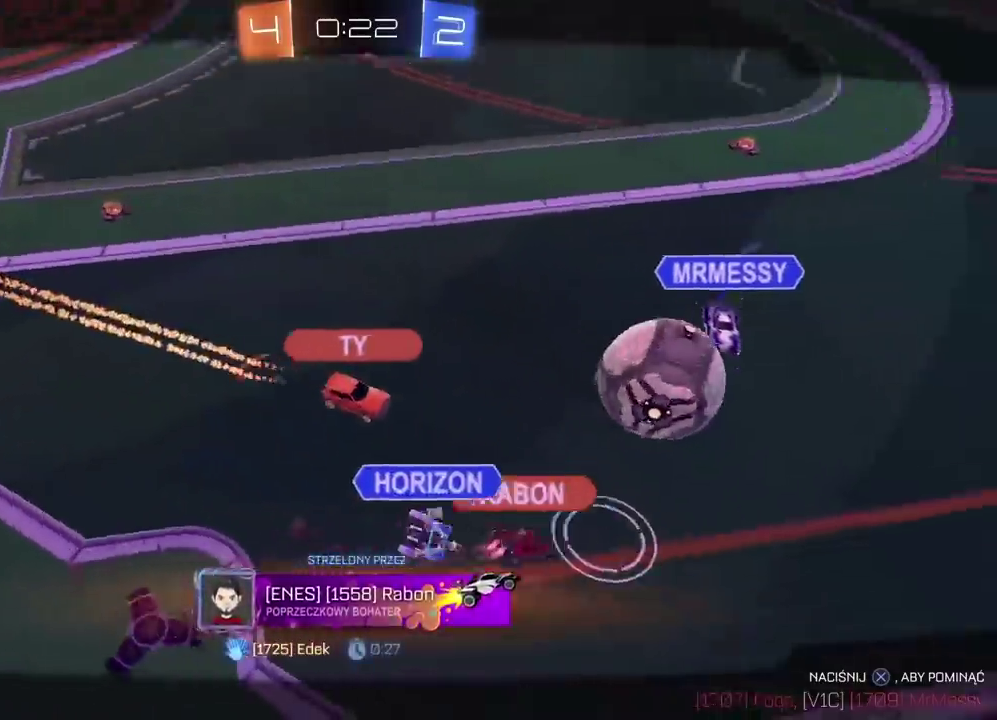
{"buttons": [], "left_stick": "center", "right_stick": "center", "events": [[50, "CROSS", "up"]]}
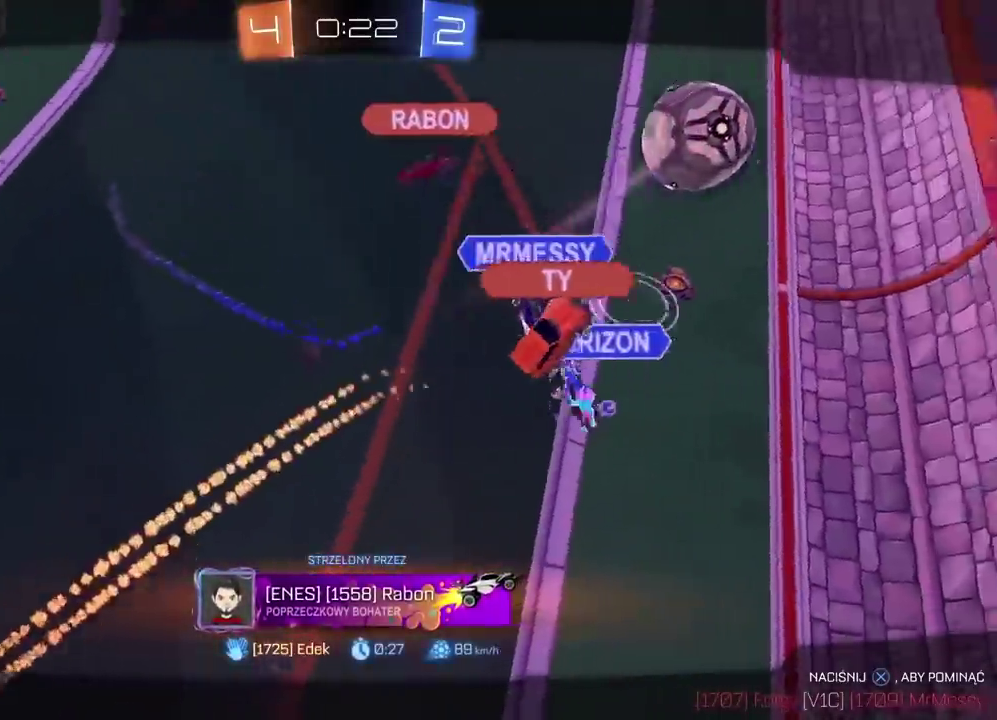
{"buttons": [], "left_stick": "center", "right_stick": "center", "events": []}
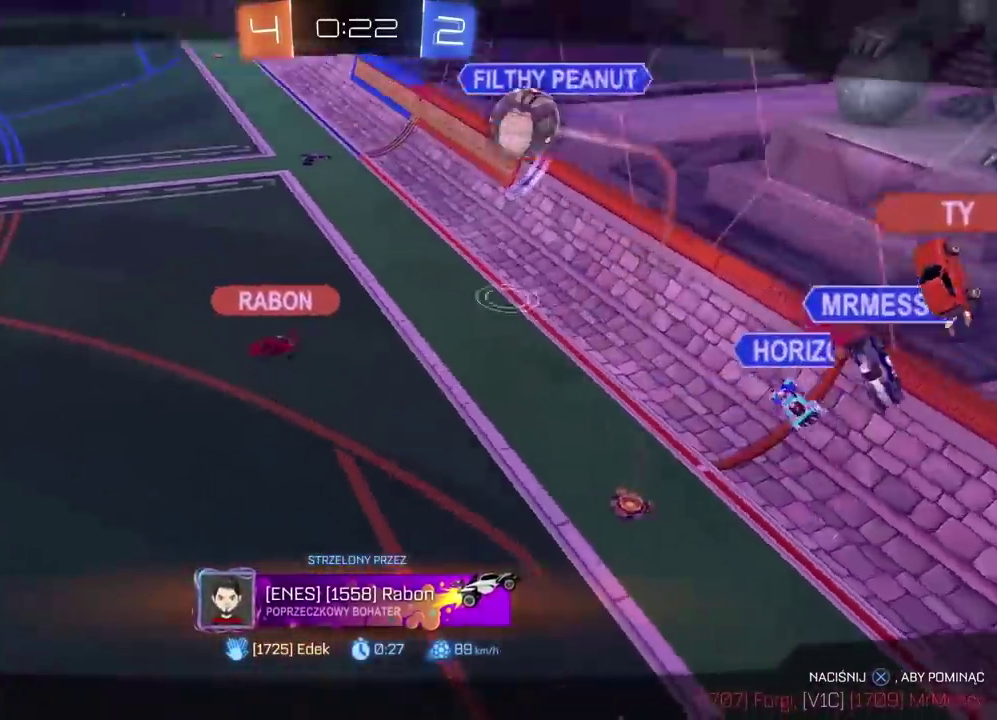
{"buttons": [], "left_stick": "center", "right_stick": "center", "events": []}
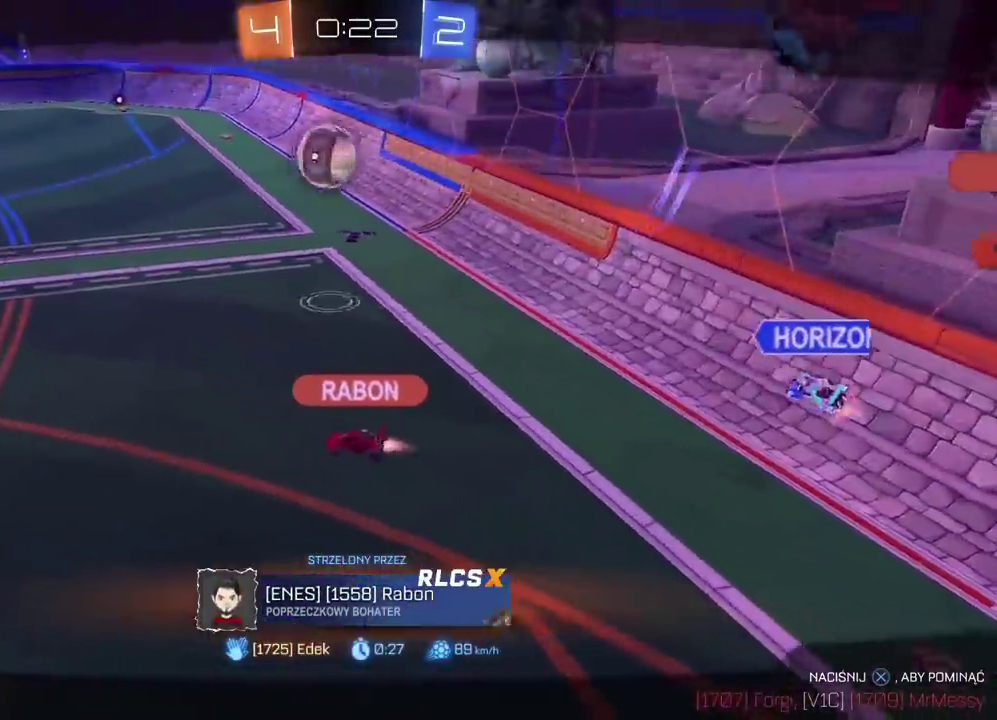
{"buttons": [], "left_stick": "center", "right_stick": "center", "events": []}
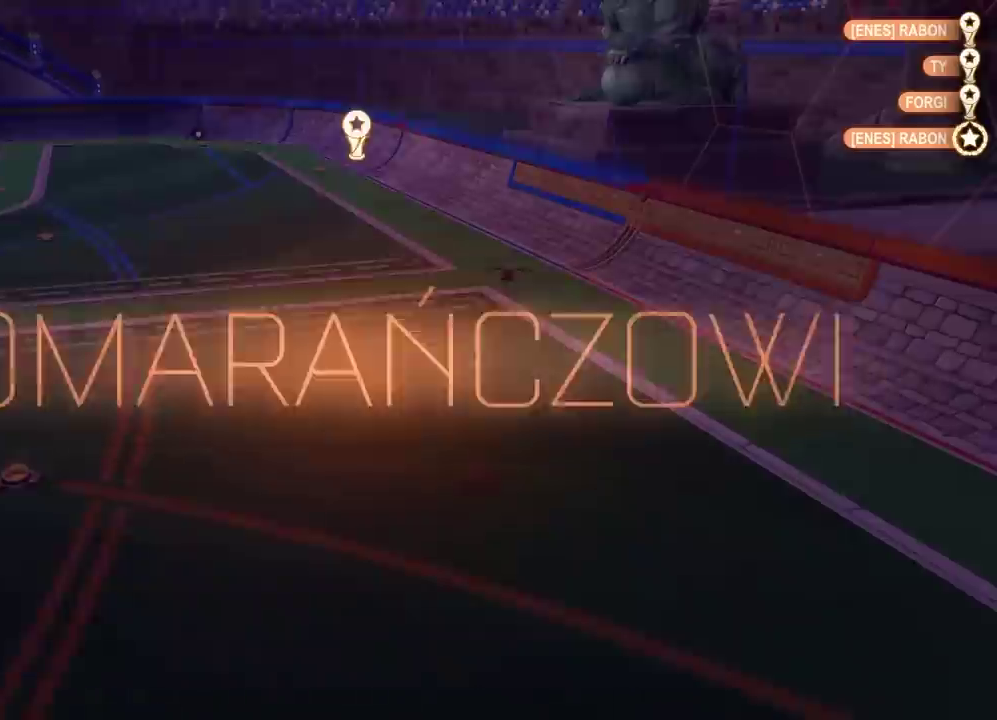
{"buttons": [], "left_stick": "center", "right_stick": "center", "events": []}